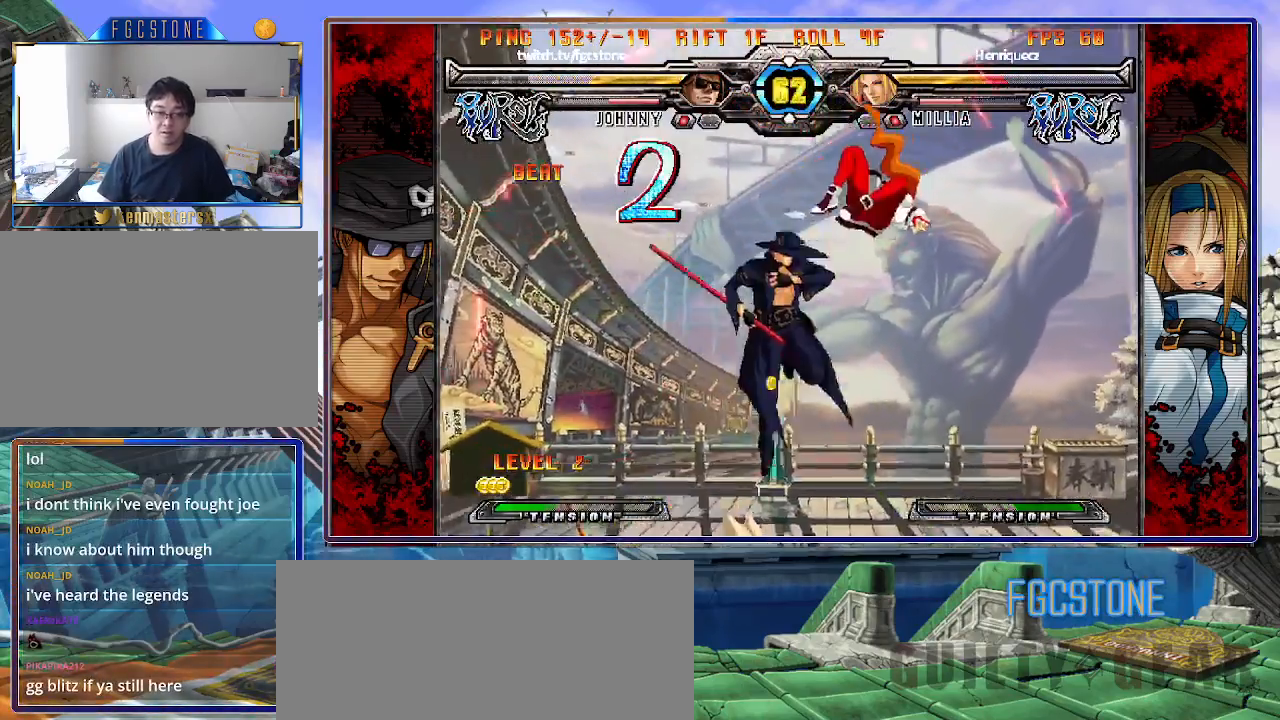
Gameplay with a controller (arcade stick); each line is a JSON object with the inputs held at the frame after it. "events" lists button and stick changes between this image and that frame as [ms after this image, input, new state], when the widget could be followed in between. Not read: L3 R3.
{"buttons": [], "left_stick": "left", "events": [[17, "left_stick", "left"], [233, "HS", "down"], [350, "HS", "up"]]}
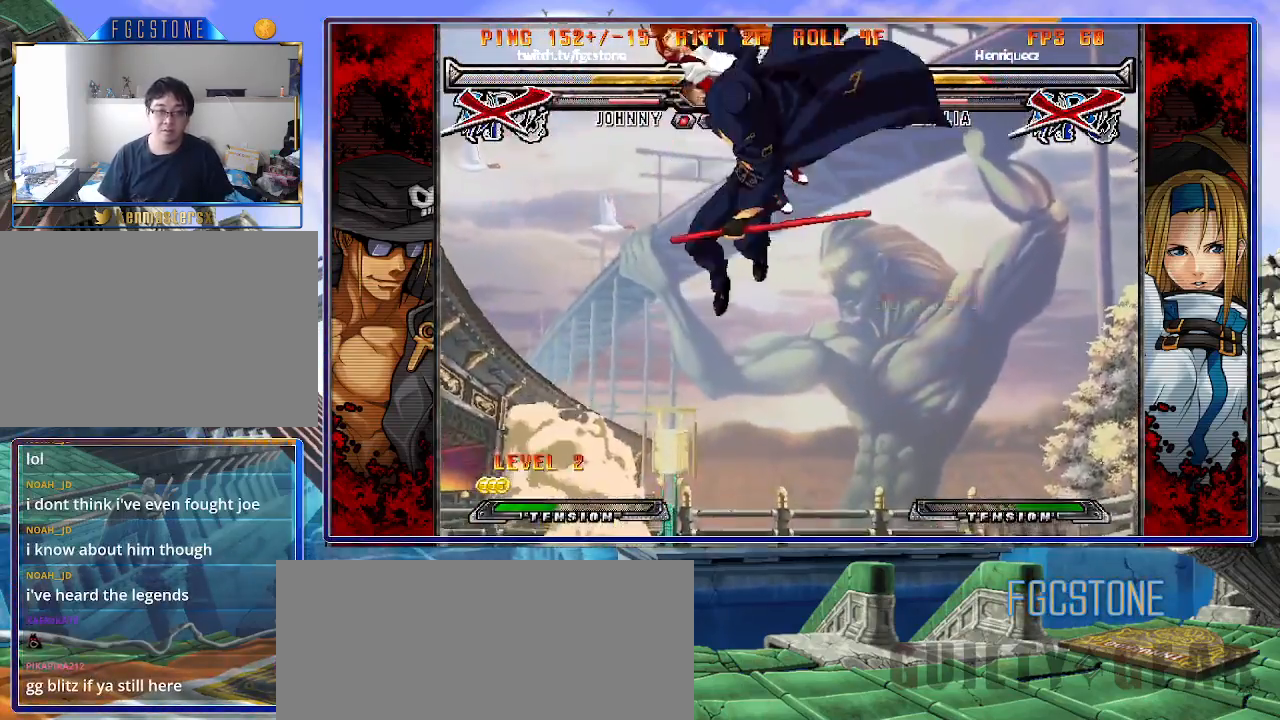
{"buttons": [], "left_stick": "right", "events": [[133, "left_stick", "center"], [500, "left_stick", "right"]]}
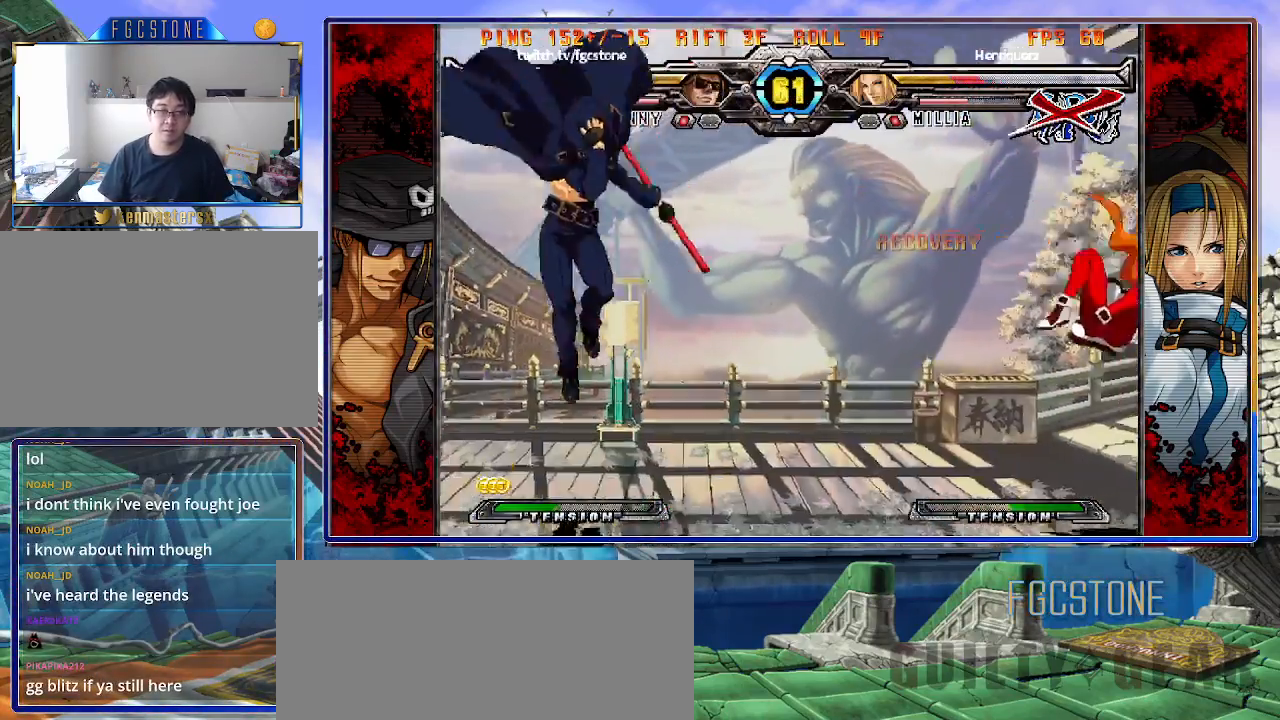
{"buttons": [], "left_stick": "center", "events": [[67, "left_stick", "center"], [133, "left_stick", "right"], [200, "left_stick", "up-right"], [417, "left_stick", "center"]]}
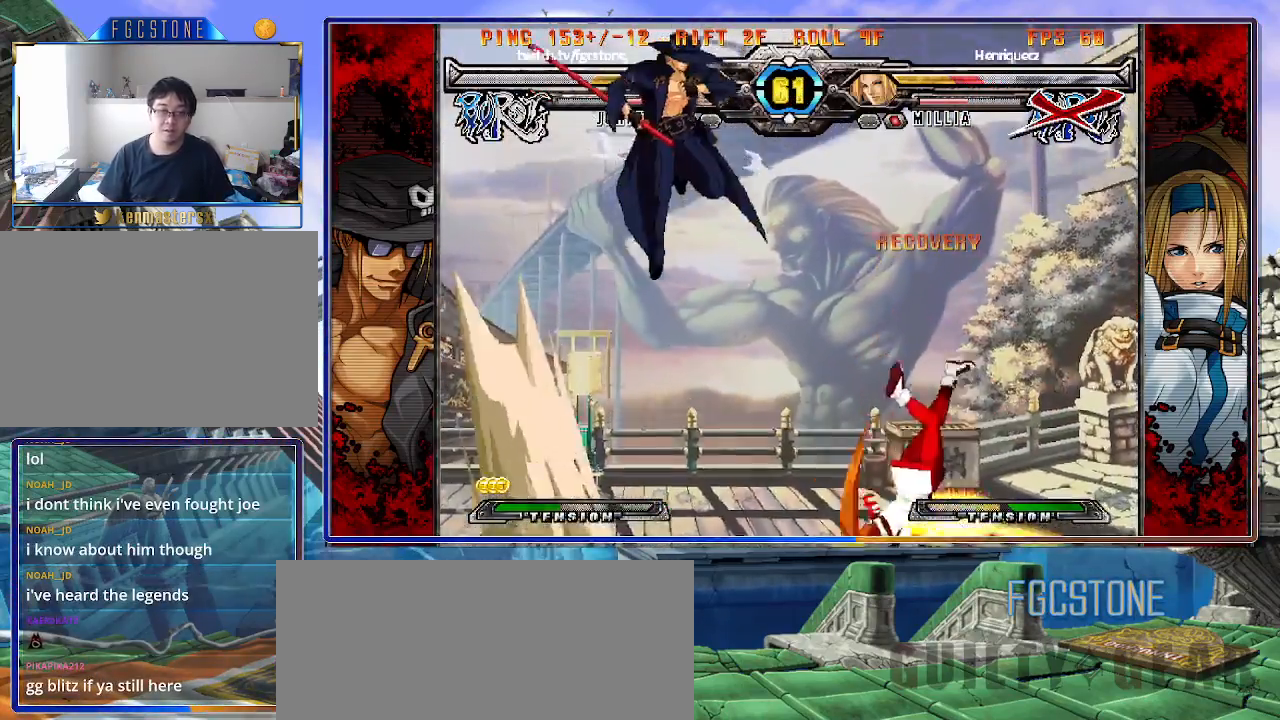
{"buttons": [], "left_stick": "left", "events": [[400, "left_stick", "up-right"], [500, "left_stick", "left"]]}
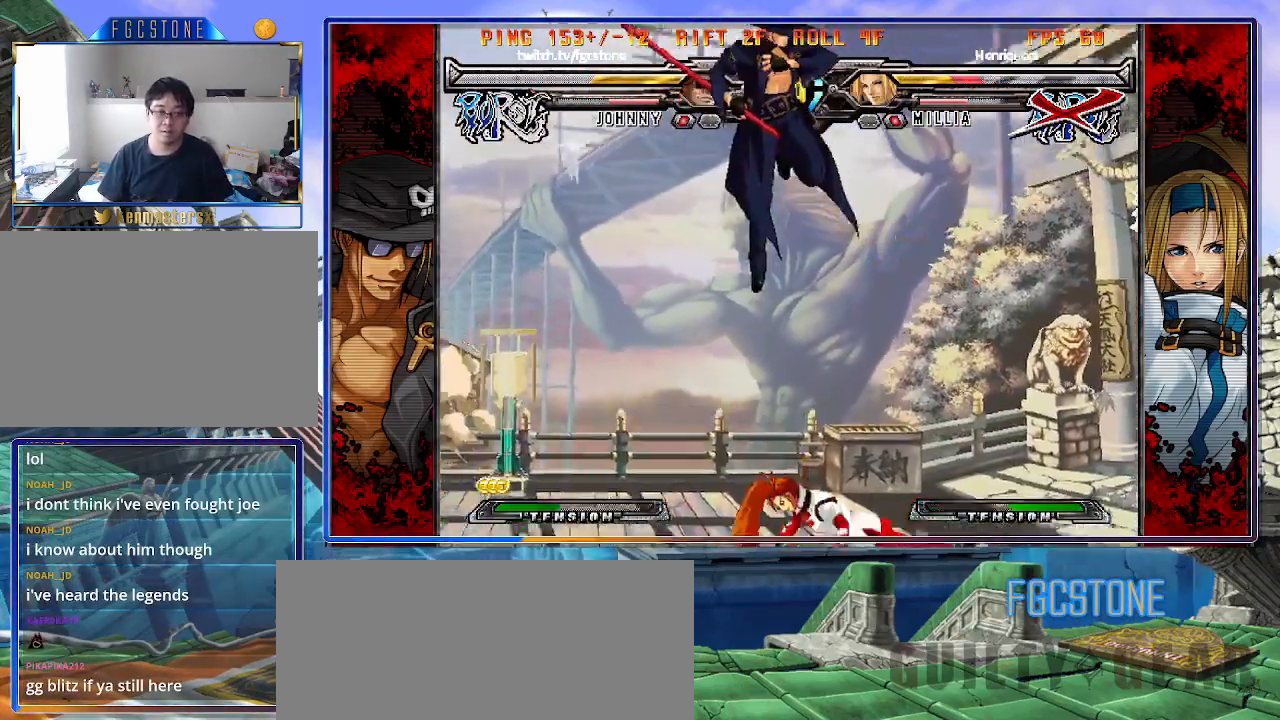
{"buttons": [], "left_stick": "right", "events": [[50, "left_stick", "down"], [133, "left_stick", "right"], [150, "S", "down"], [200, "S", "up"], [217, "left_stick", "center"], [317, "left_stick", "right"], [400, "HS", "down"], [400, "K", "down"], [417, "HS", "up"], [417, "K", "up"]]}
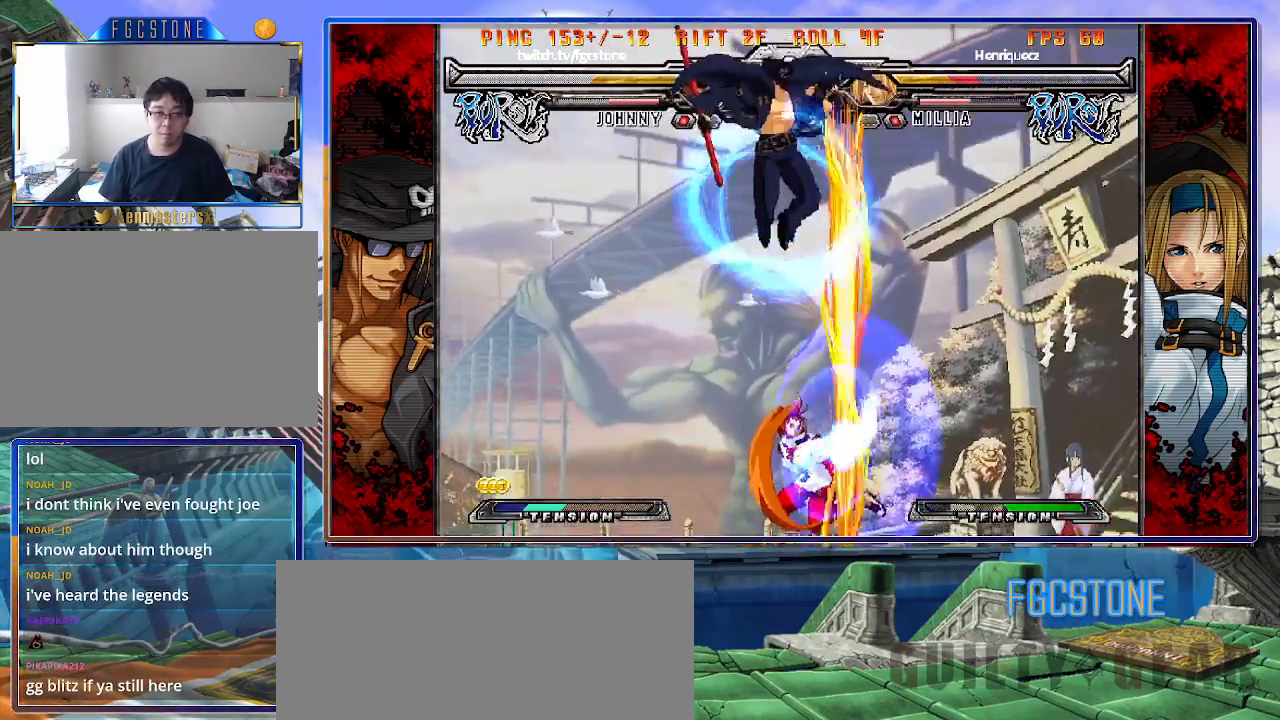
{"buttons": [], "left_stick": "left", "events": [[233, "left_stick", "center"], [300, "left_stick", "left"], [367, "K", "down"], [450, "K", "up"]]}
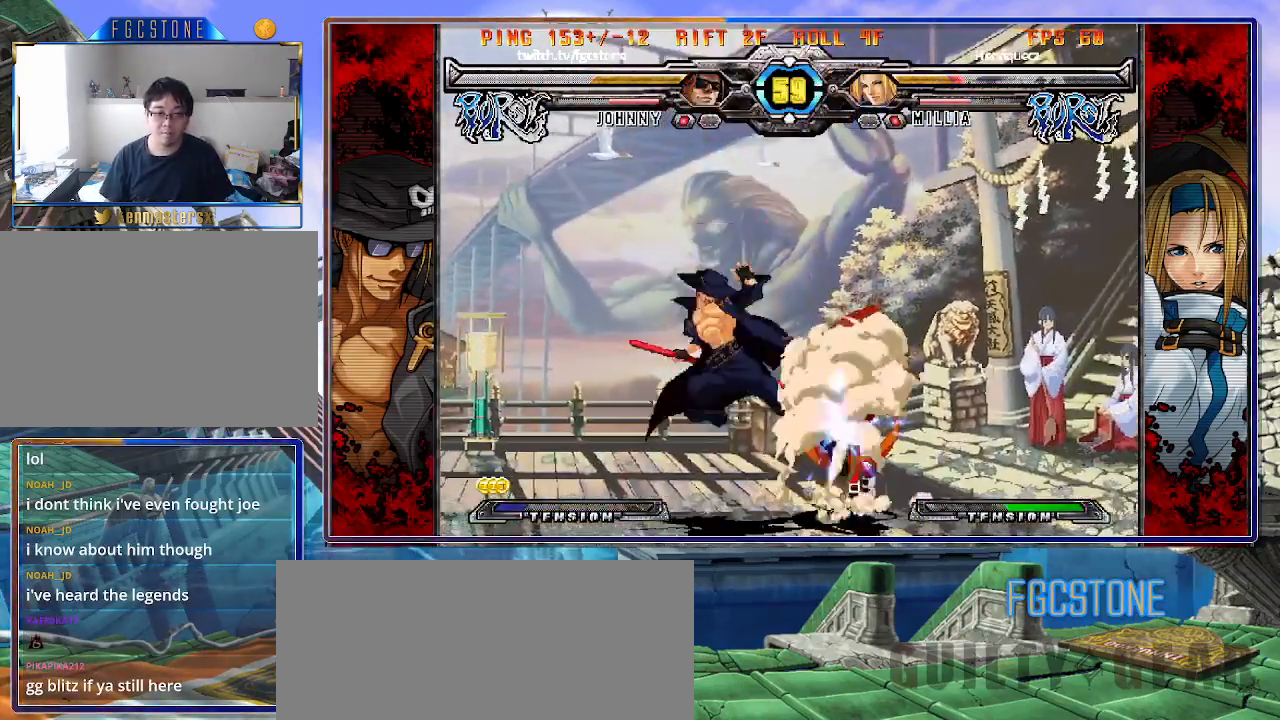
{"buttons": ["HS"], "left_stick": "left", "events": [[300, "K", "down"], [350, "K", "up"], [467, "HS", "down"]]}
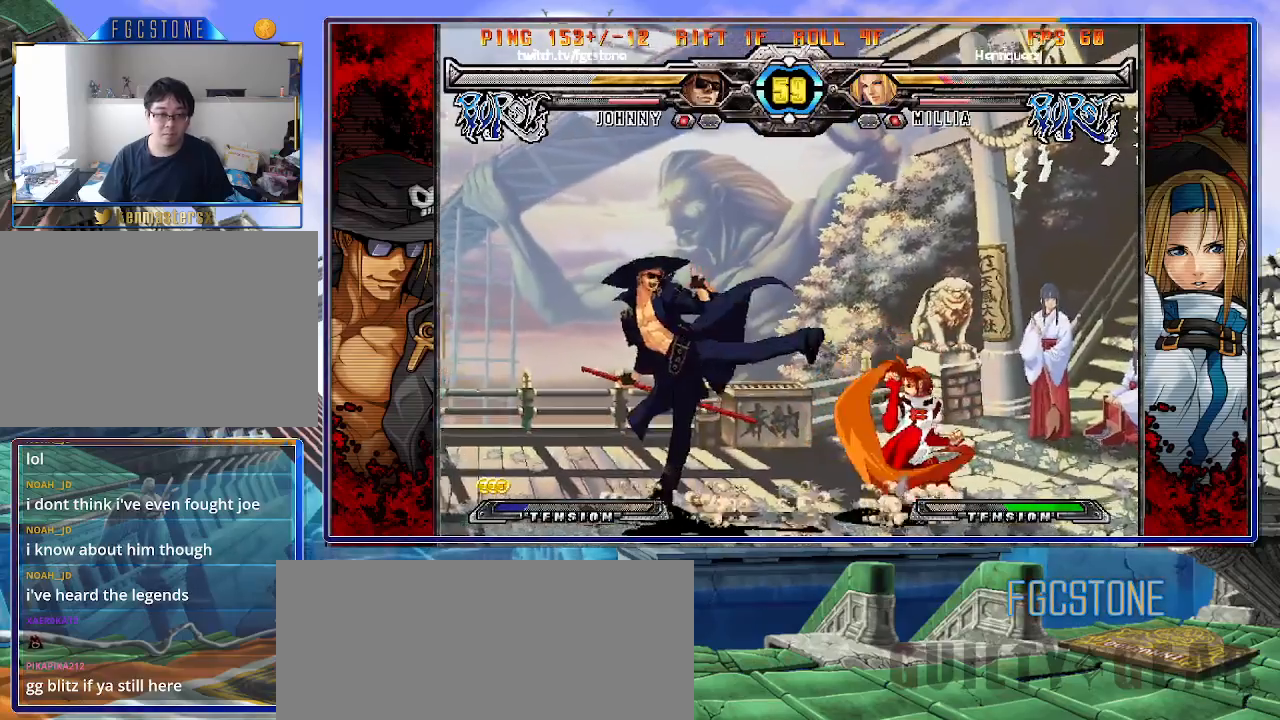
{"buttons": ["K"], "left_stick": "right", "events": [[33, "HS", "up"], [117, "HS", "down"], [217, "HS", "up"], [367, "left_stick", "down"], [433, "left_stick", "right"], [467, "K", "down"]]}
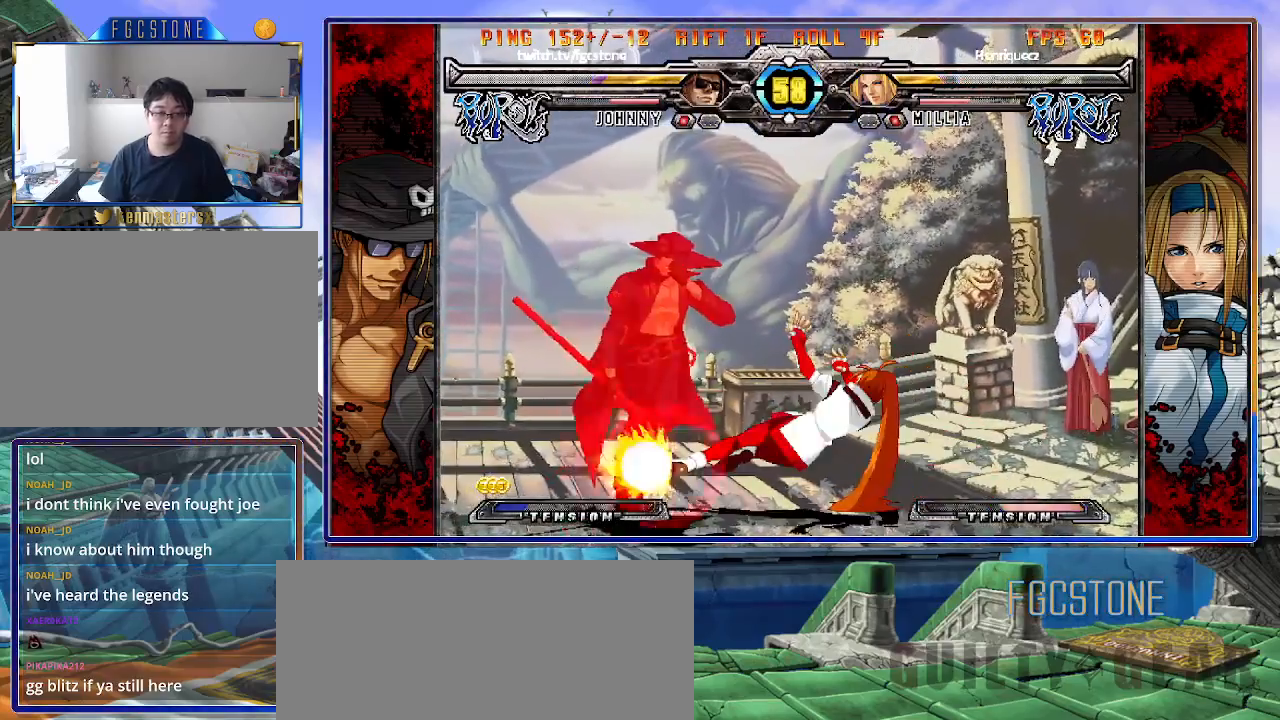
{"buttons": ["K", "S"], "left_stick": "left", "events": [[33, "left_stick", "center"], [67, "HS", "down"], [117, "left_stick", "right"], [133, "HS", "up"], [167, "left_stick", "center"], [233, "left_stick", "right"], [333, "K", "up"], [417, "left_stick", "left"], [450, "K", "down"], [500, "S", "down"]]}
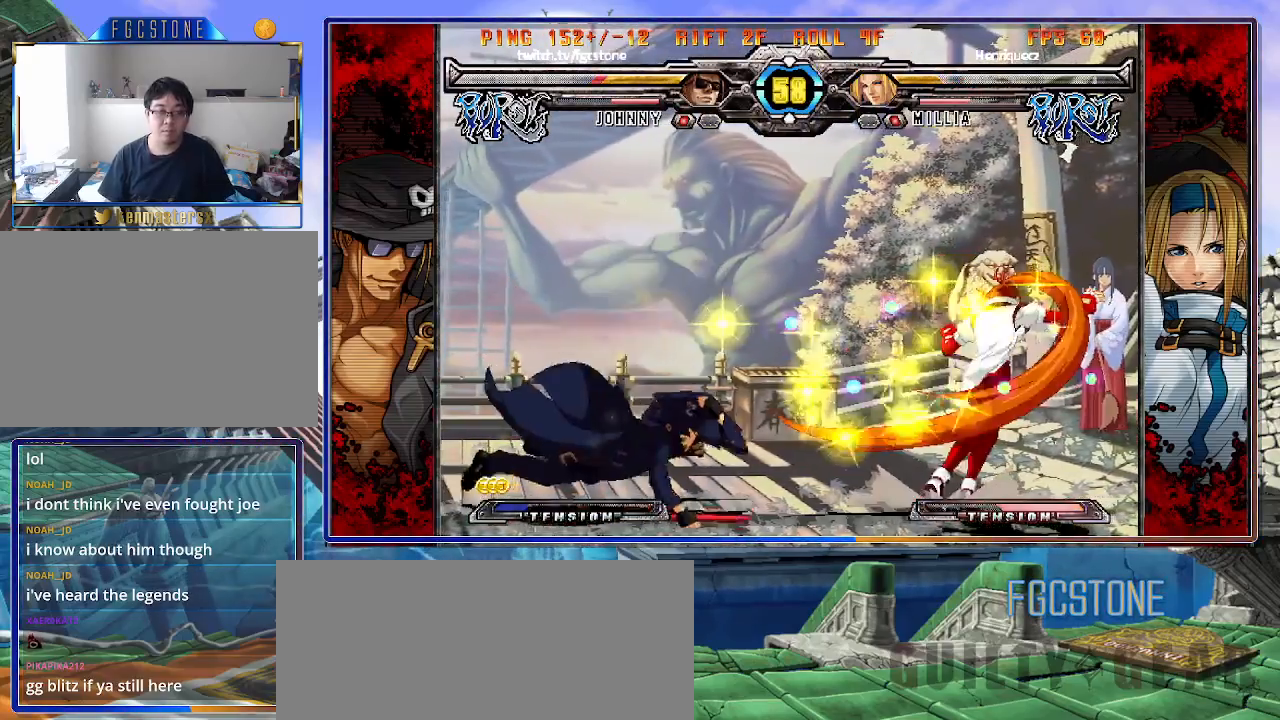
{"buttons": [], "left_stick": "center", "events": [[33, "K", "up"], [117, "K", "down"], [117, "S", "up"], [200, "K", "up"], [200, "S", "down"], [267, "left_stick", "center"], [333, "S", "up"]]}
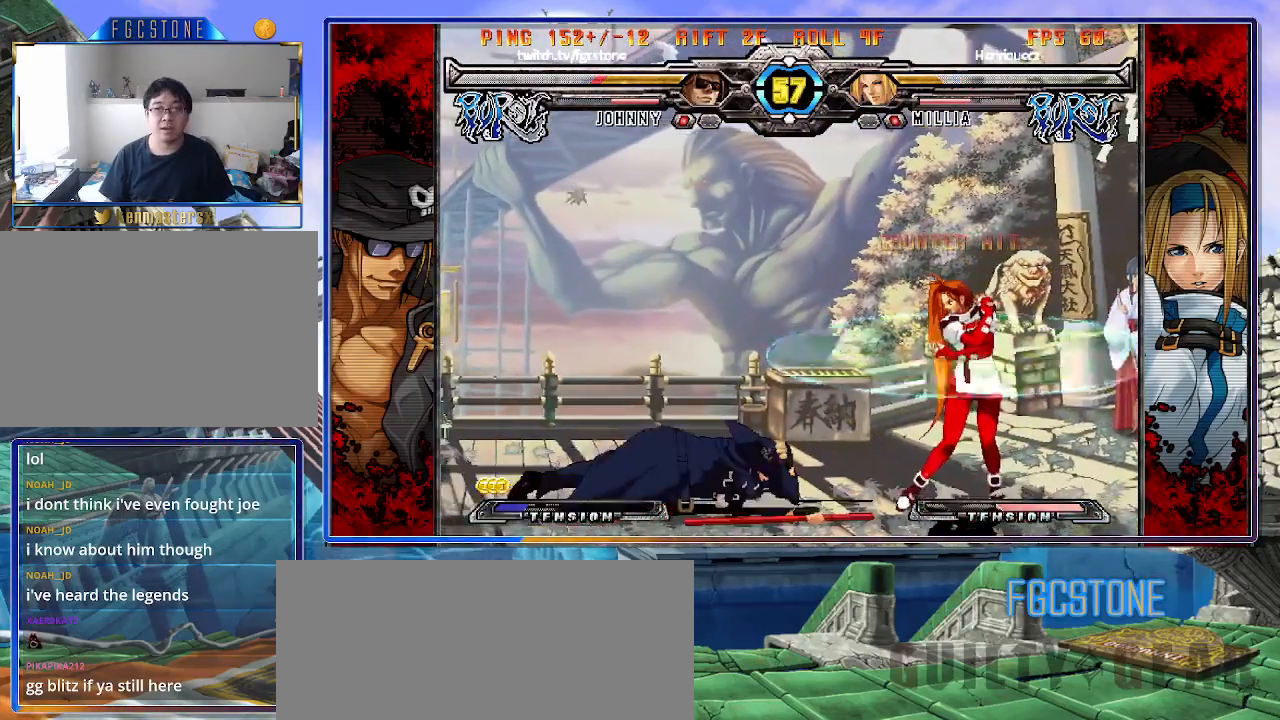
{"buttons": [], "left_stick": "down-left", "events": [[233, "left_stick", "down-left"]]}
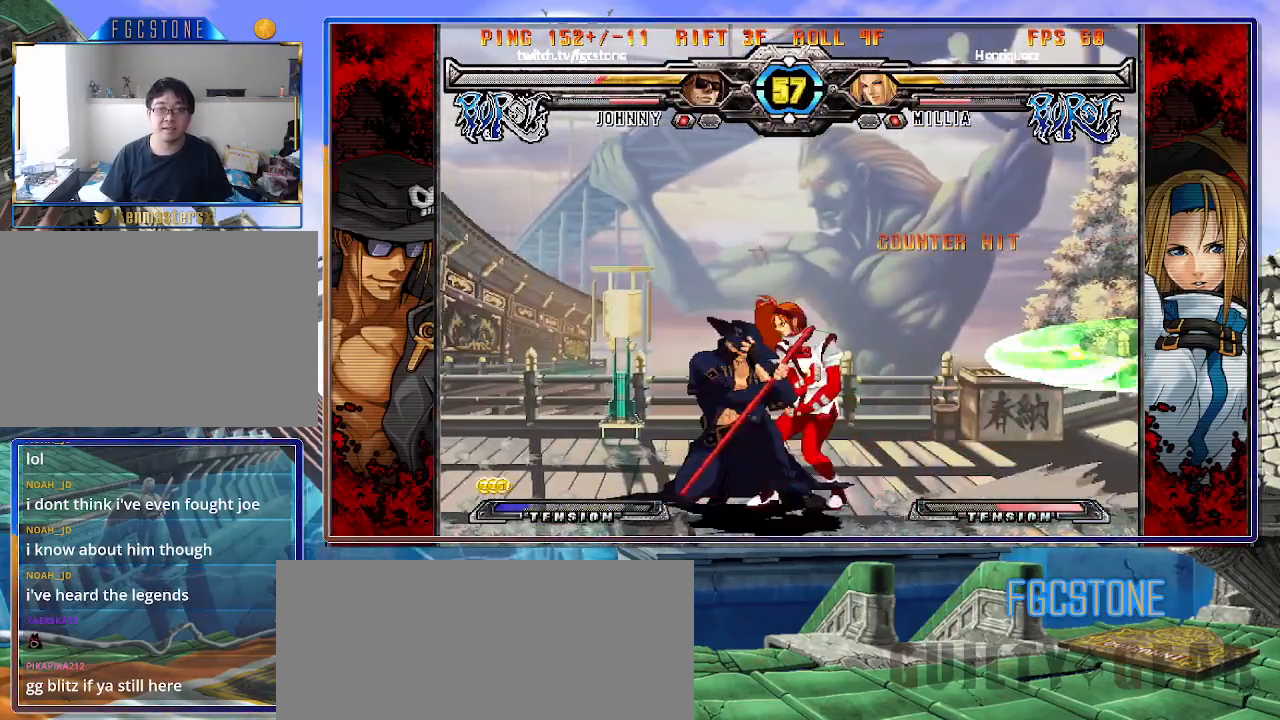
{"buttons": [], "left_stick": "down-left", "events": []}
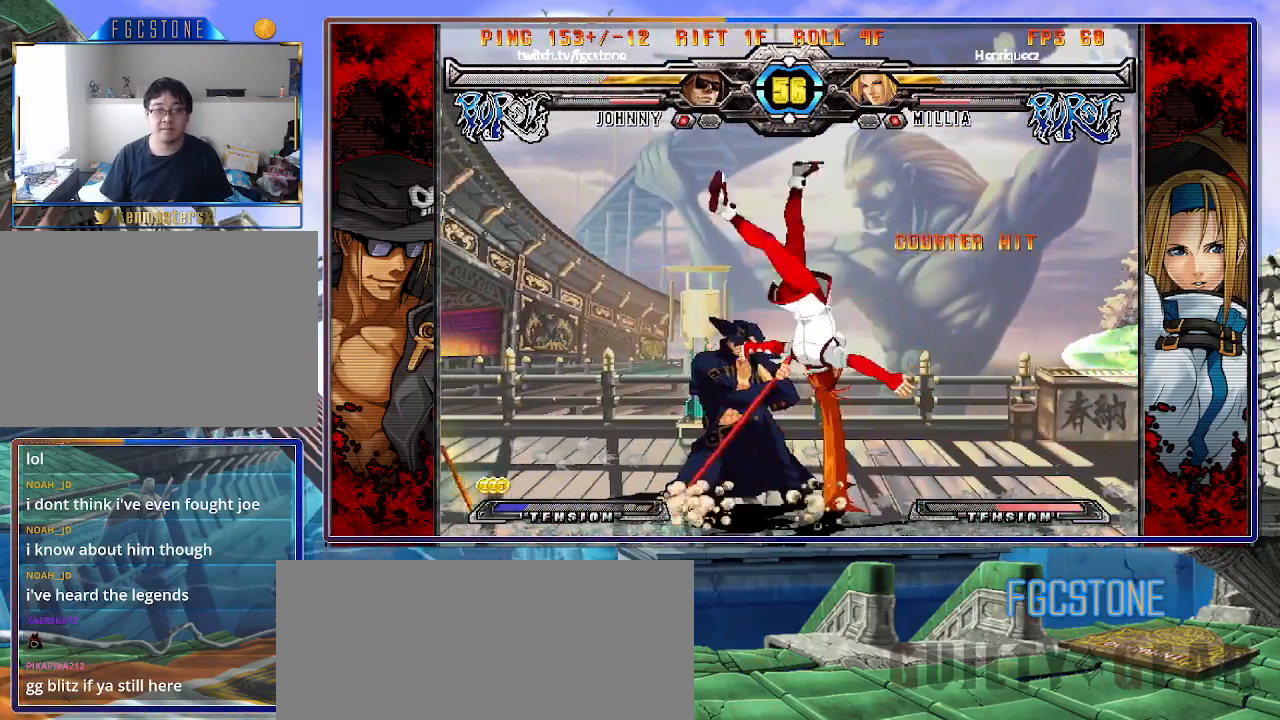
{"buttons": [], "left_stick": "left", "events": [[33, "left_stick", "right"], [50, "K", "down"], [50, "S", "down"], [117, "K", "up"], [117, "S", "up"], [117, "left_stick", "center"], [283, "left_stick", "left"]]}
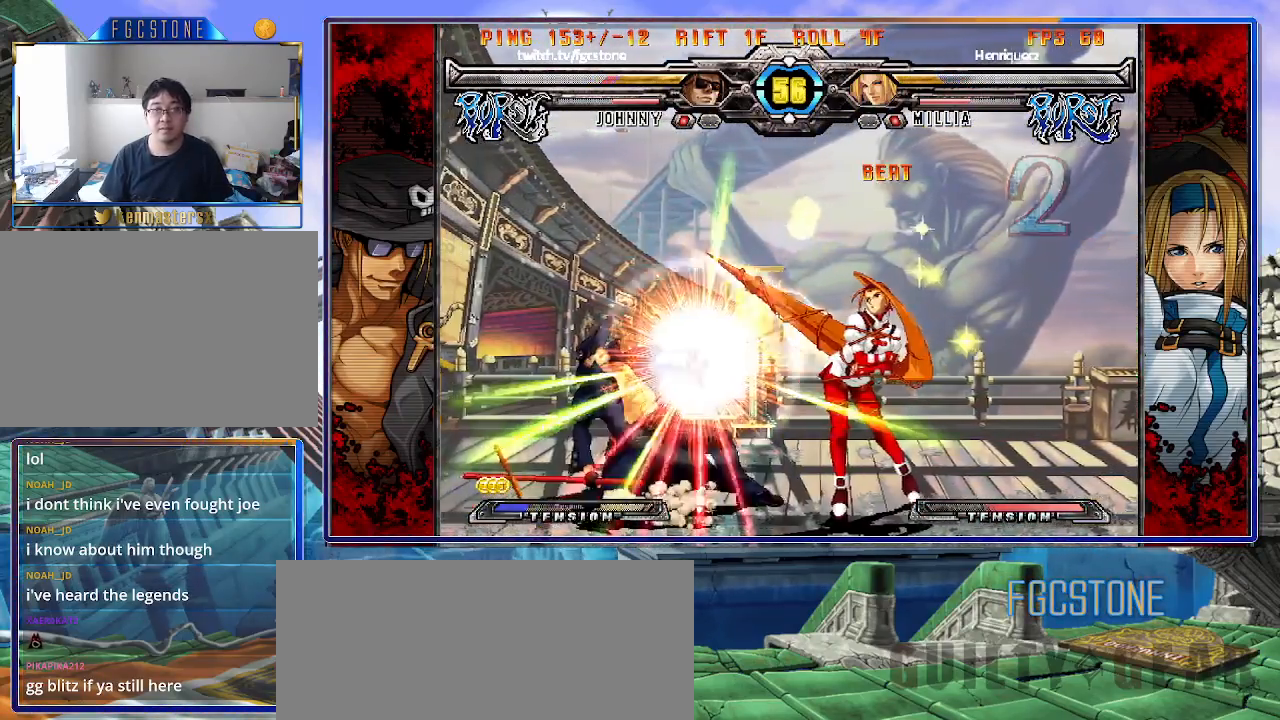
{"buttons": ["K"], "left_stick": "left", "events": [[150, "K", "down"], [250, "K", "up"], [467, "K", "down"]]}
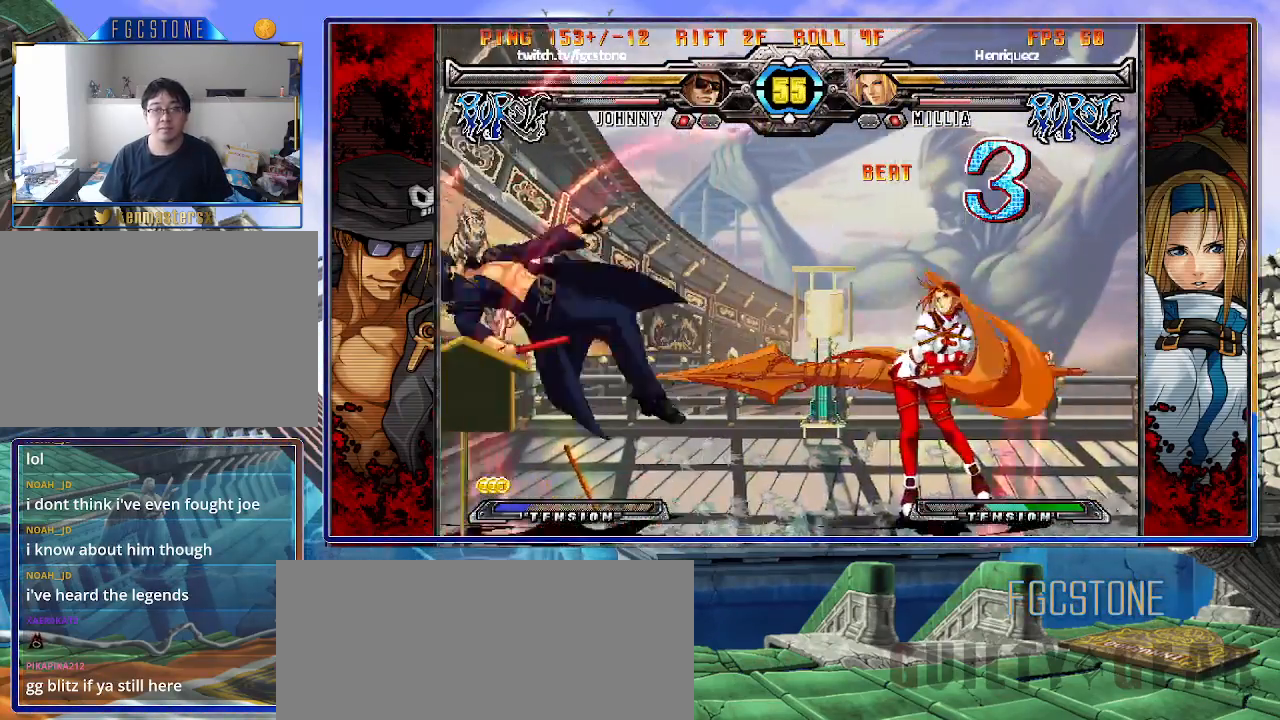
{"buttons": ["K", "S"], "left_stick": "right", "events": [[33, "S", "down"], [67, "K", "up"], [117, "left_stick", "right"], [133, "K", "down"], [133, "S", "up"], [200, "S", "down"], [233, "K", "up"], [267, "K", "down"], [300, "S", "up"], [367, "S", "down"], [400, "K", "up"], [433, "K", "down"], [450, "S", "up"], [500, "S", "down"]]}
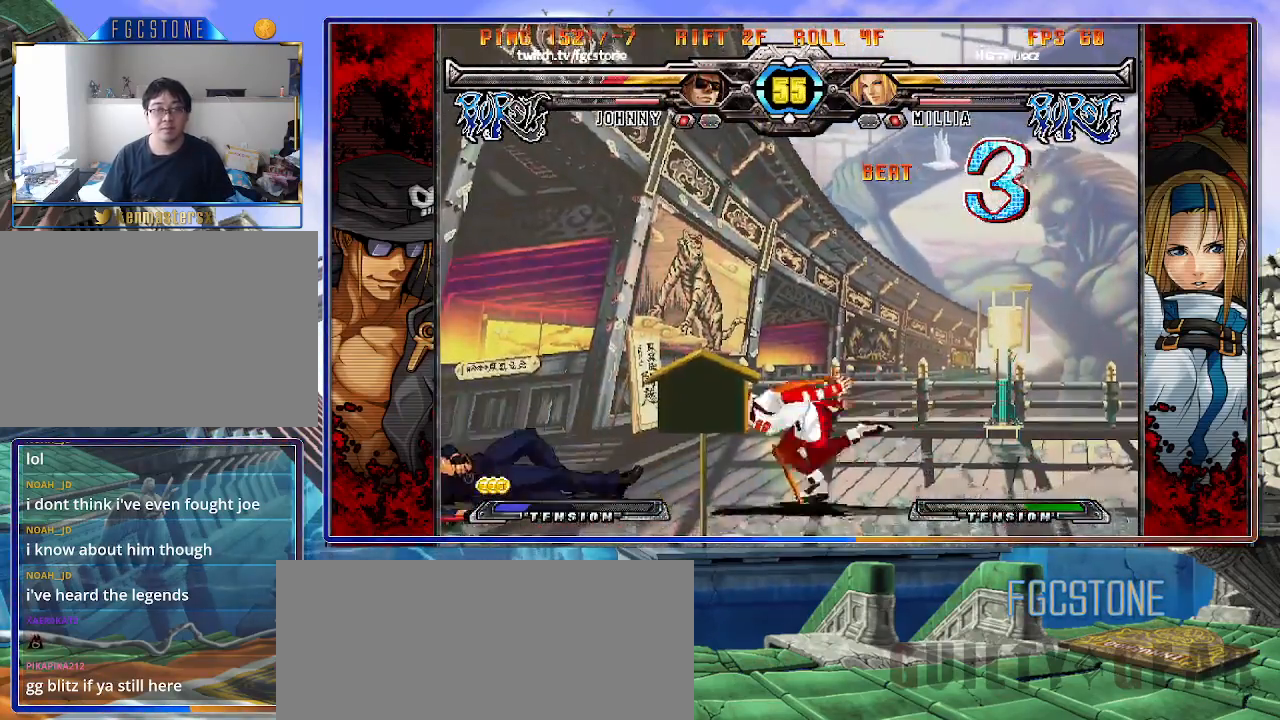
{"buttons": [], "left_stick": "right", "events": [[33, "K", "up"], [83, "K", "down"], [200, "K", "up"], [217, "S", "up"], [267, "left_stick", "center"], [467, "left_stick", "right"]]}
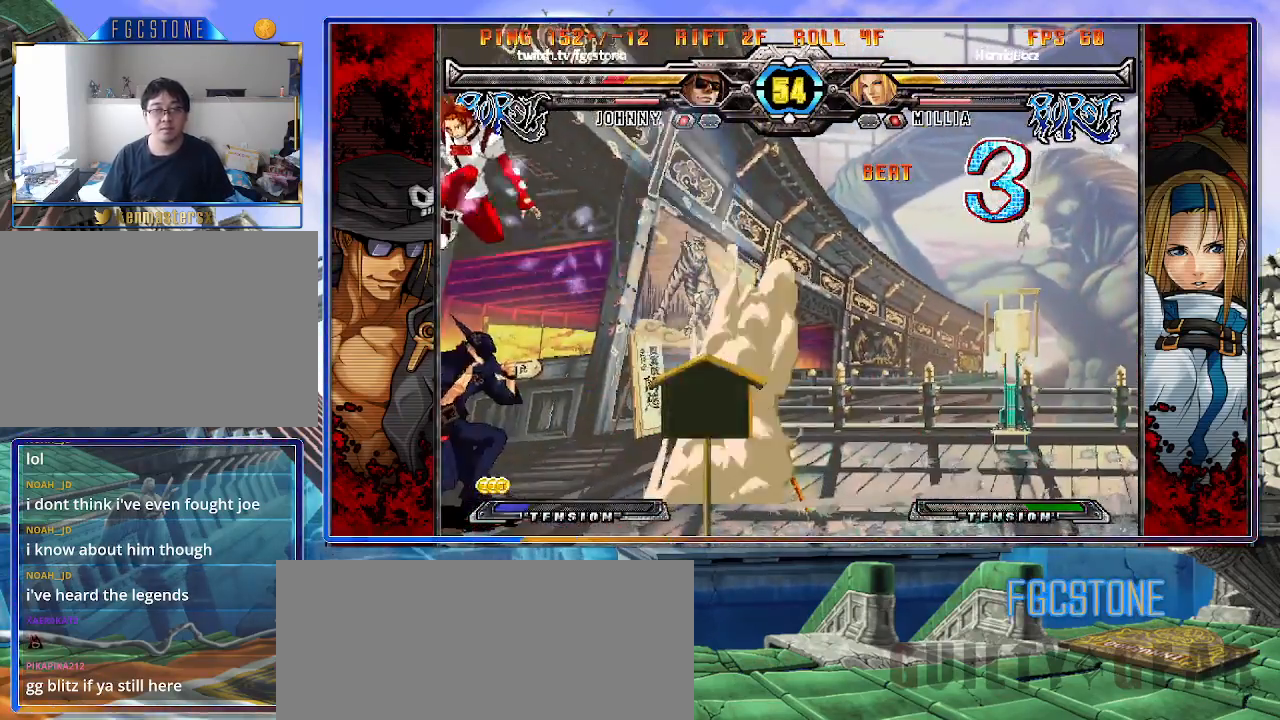
{"buttons": ["HS"], "left_stick": "right", "events": [[67, "left_stick", "center"], [133, "left_stick", "right"], [333, "K", "down"], [450, "K", "up"], [467, "HS", "down"]]}
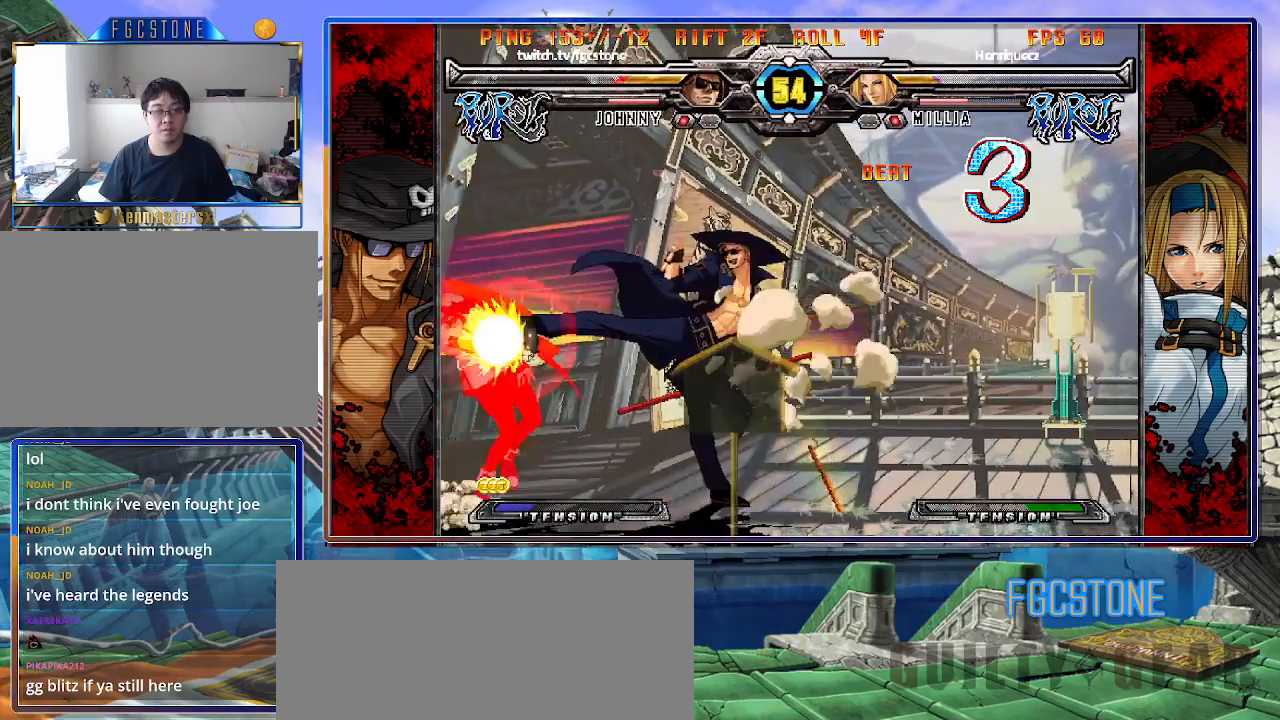
{"buttons": [], "left_stick": "down-left", "events": [[67, "HS", "up"], [133, "HS", "down"], [217, "HS", "up"], [267, "HS", "down"], [350, "HS", "up"], [450, "left_stick", "down-left"]]}
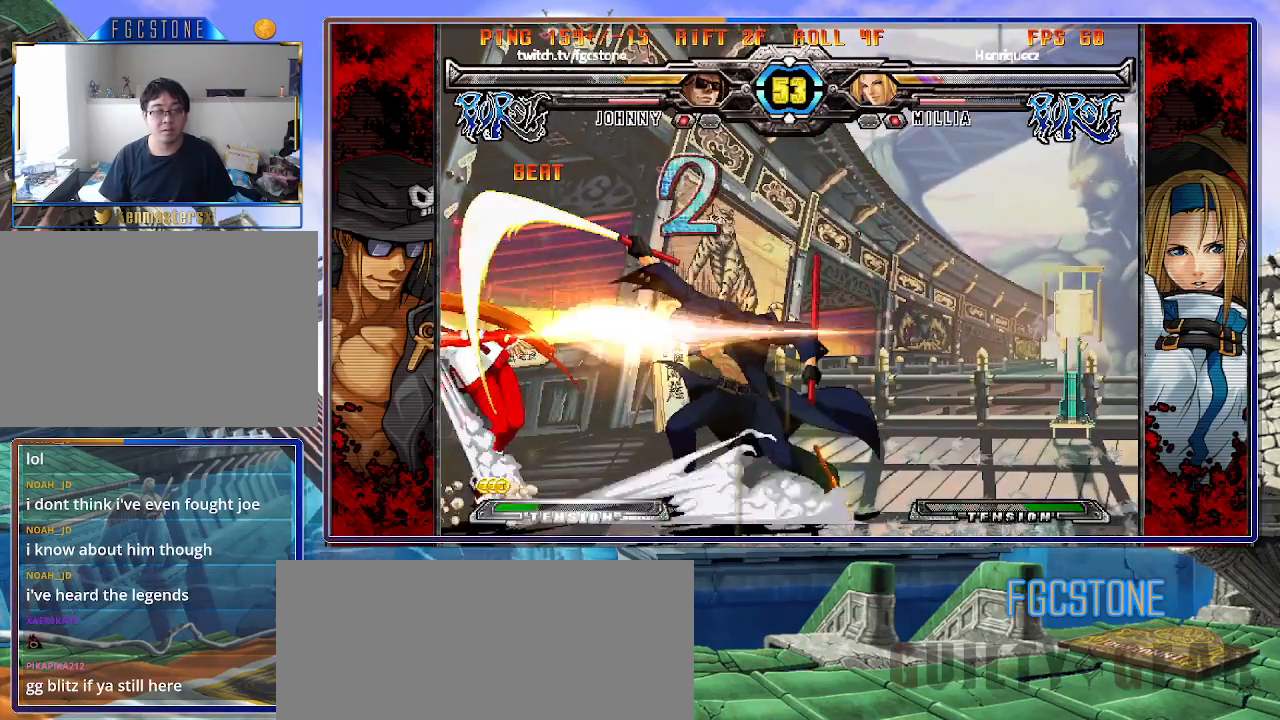
{"buttons": [], "left_stick": "center", "events": [[67, "K", "down"], [67, "left_stick", "center"], [133, "K", "up"]]}
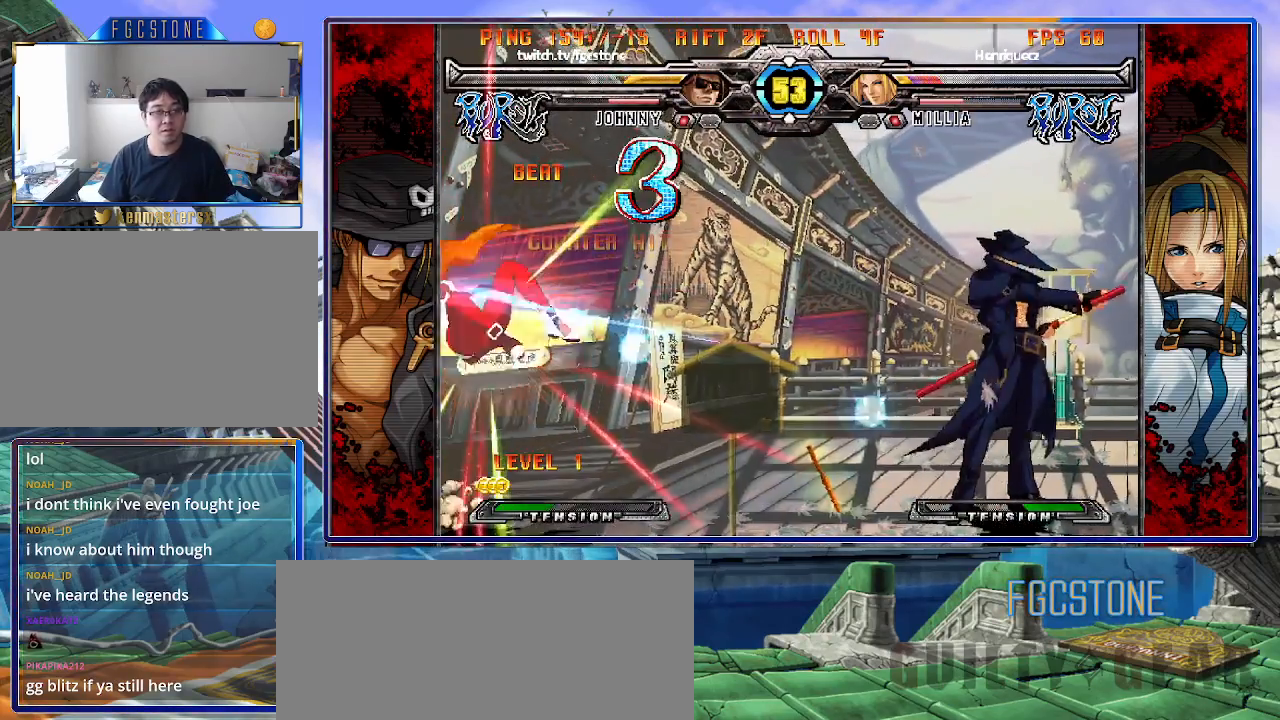
{"buttons": ["HS"], "left_stick": "left", "events": [[117, "left_stick", "left"], [467, "HS", "down"]]}
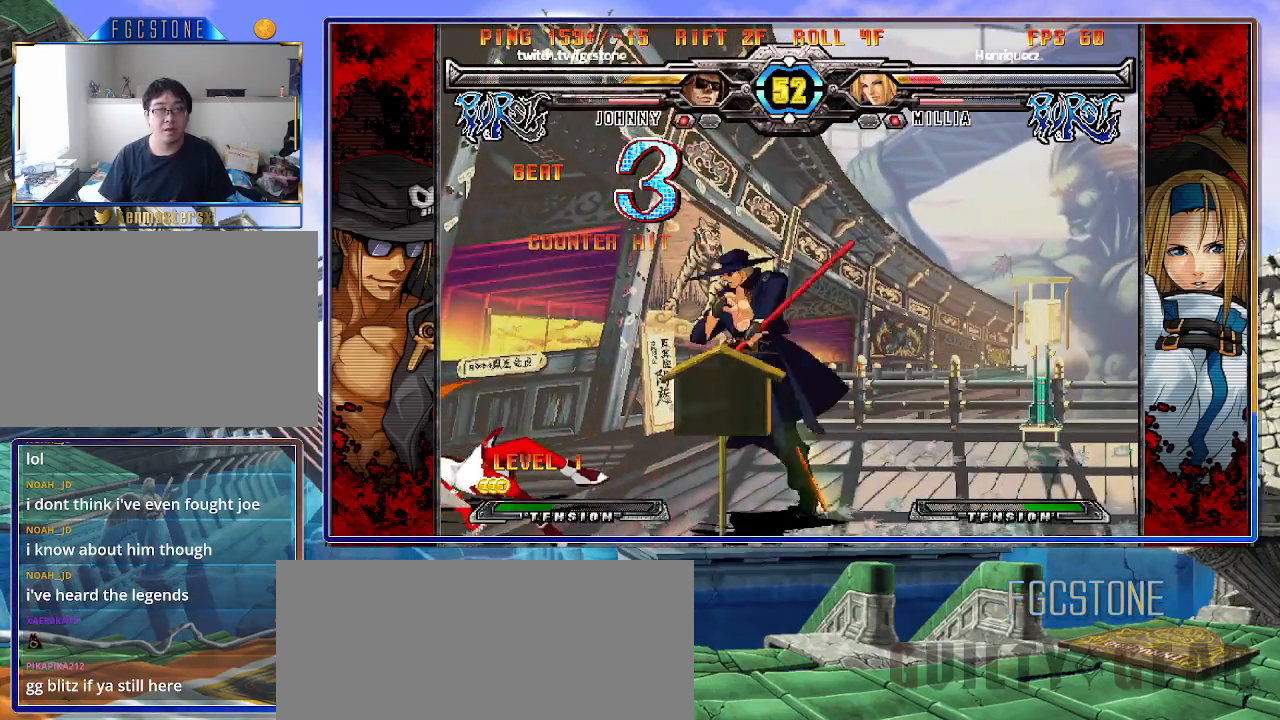
{"buttons": ["K"], "left_stick": "center", "events": [[67, "HS", "up"], [217, "left_stick", "center"], [267, "left_stick", "down"], [383, "left_stick", "left"], [433, "left_stick", "center"], [450, "K", "down"]]}
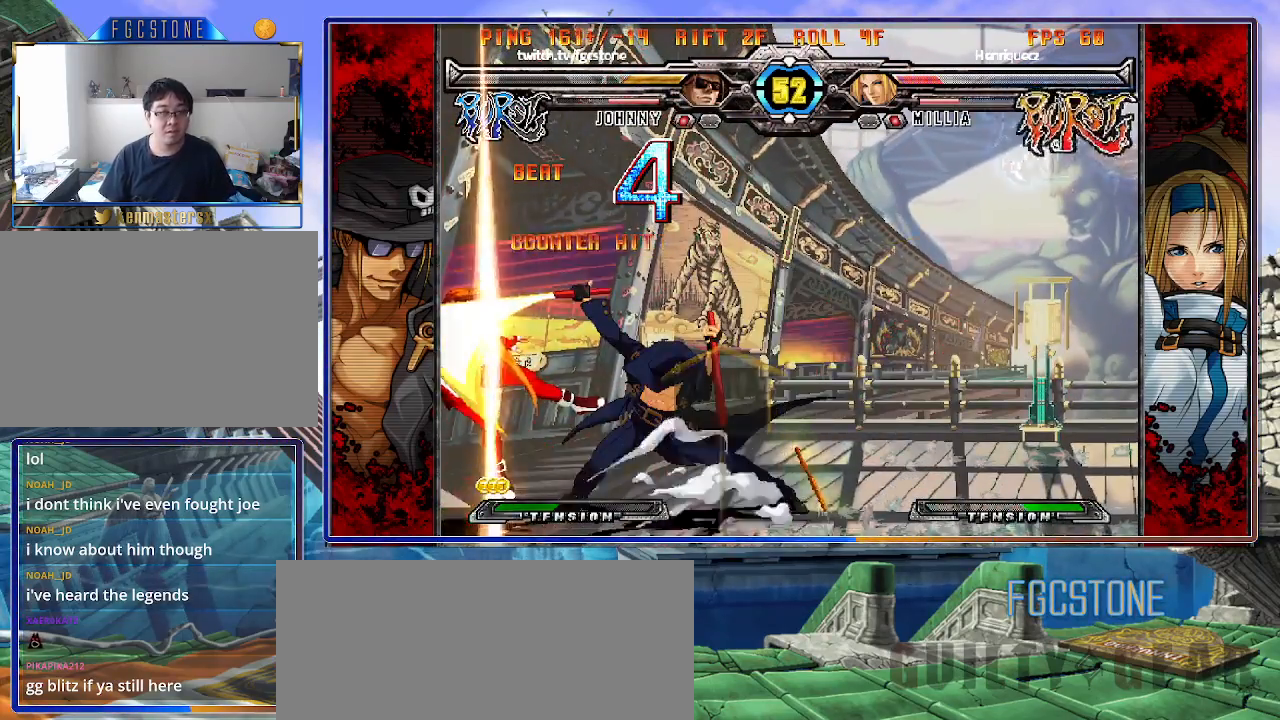
{"buttons": [], "left_stick": "center", "events": [[17, "K", "up"]]}
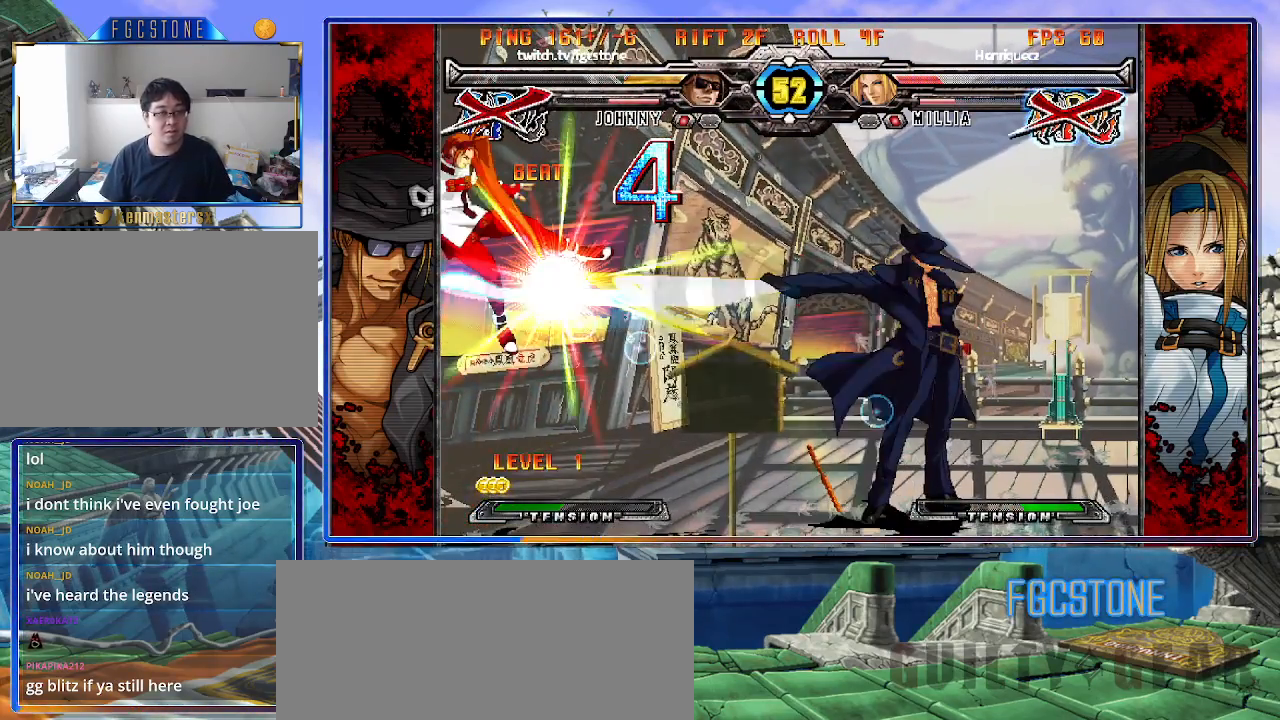
{"buttons": [], "left_stick": "center", "events": []}
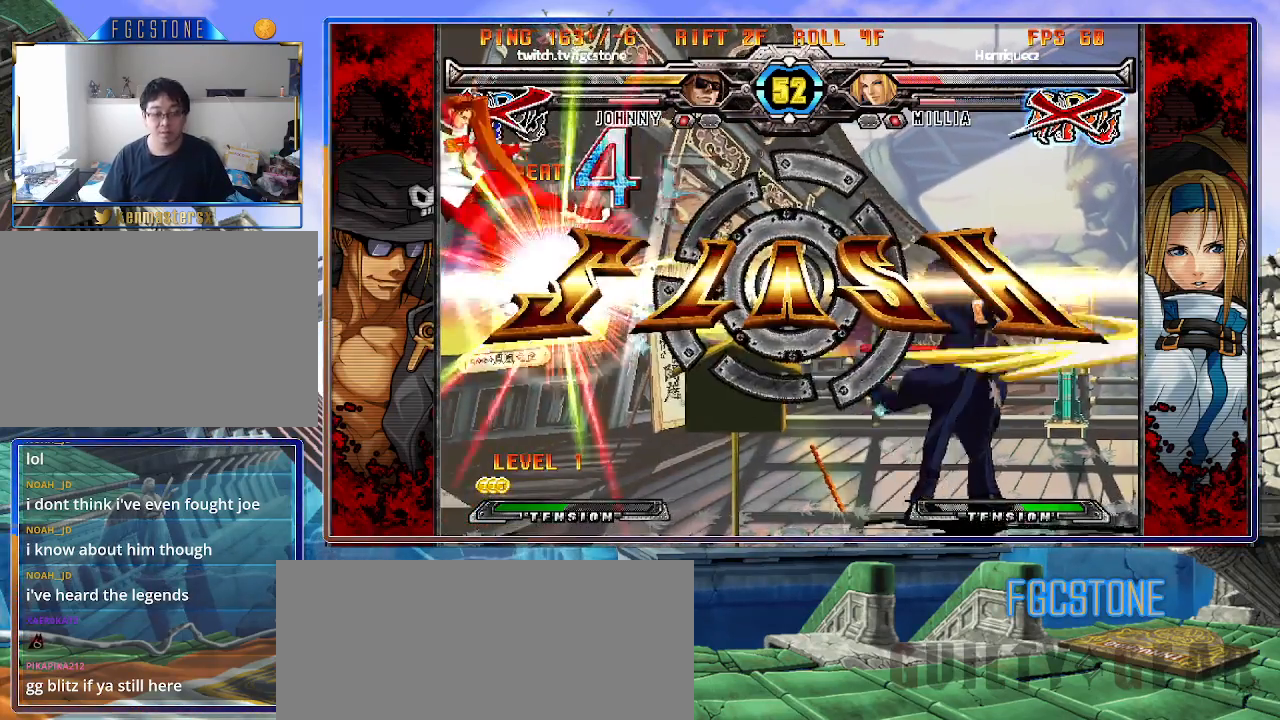
{"buttons": [], "left_stick": "center", "events": []}
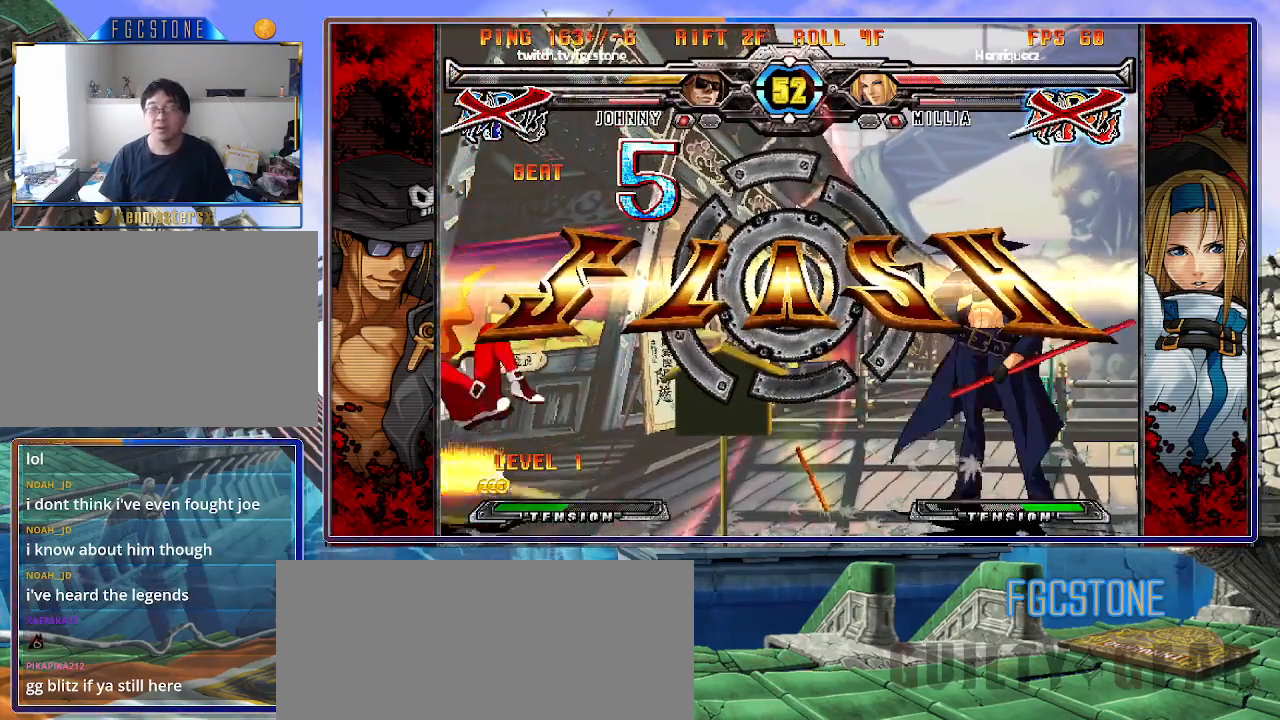
{"buttons": [], "left_stick": "center", "events": []}
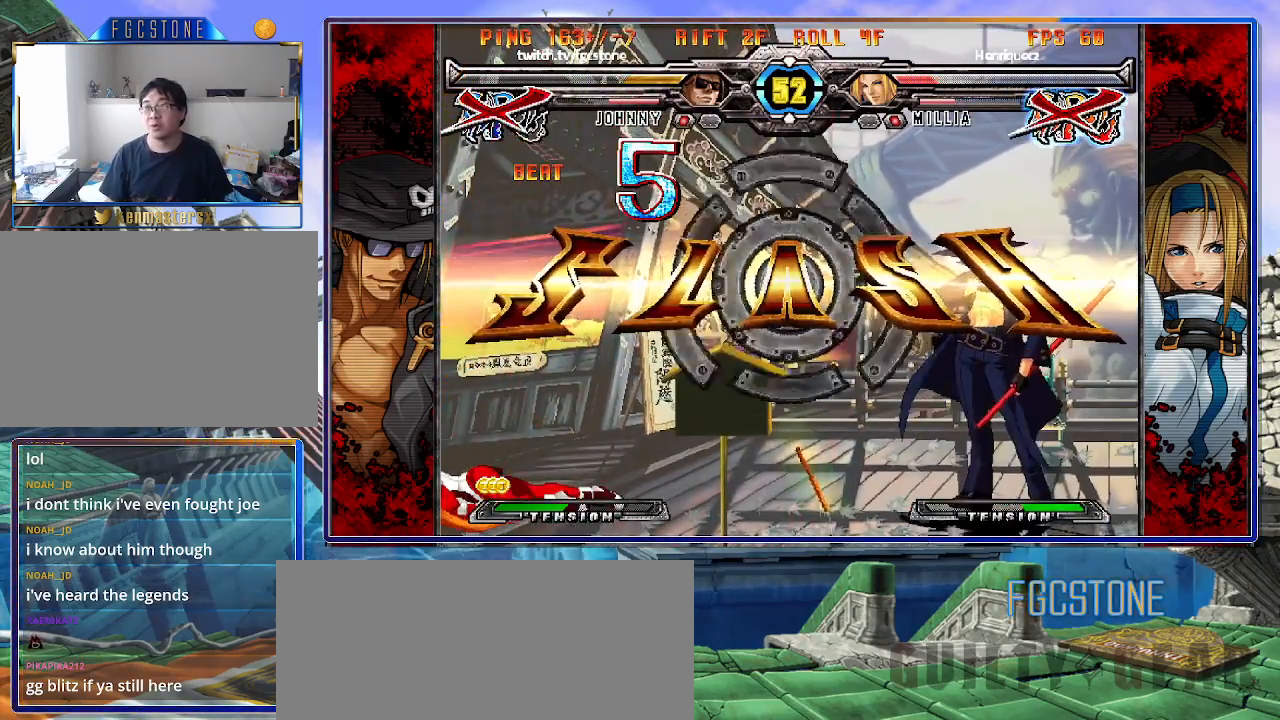
{"buttons": [], "left_stick": "center", "events": []}
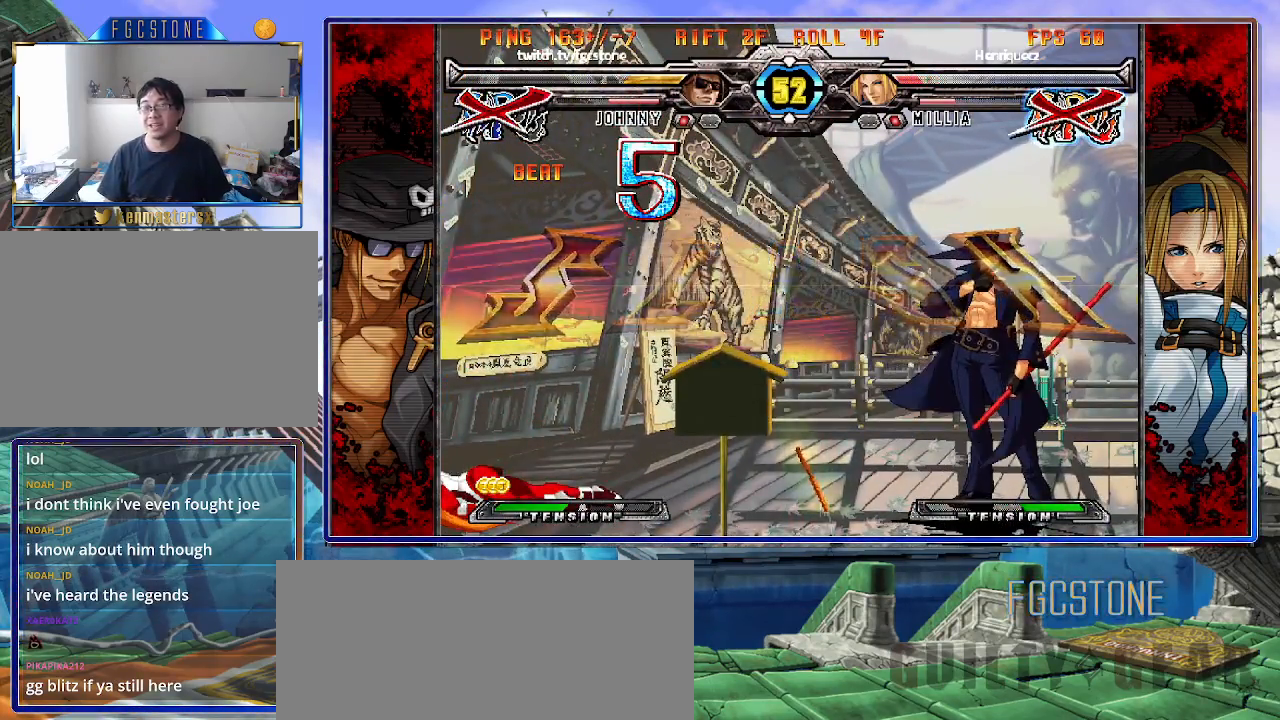
{"buttons": [], "left_stick": "center", "events": []}
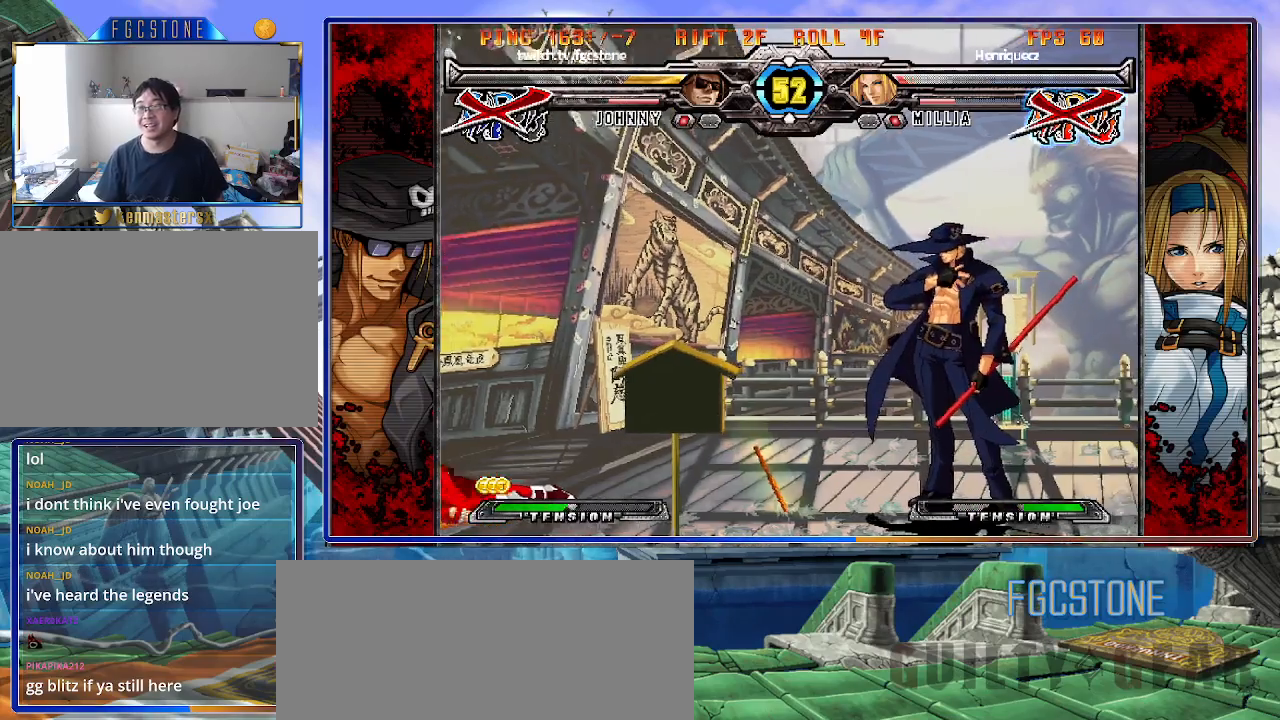
{"buttons": [], "left_stick": "center", "events": [[67, "P", "down"], [133, "P", "up"]]}